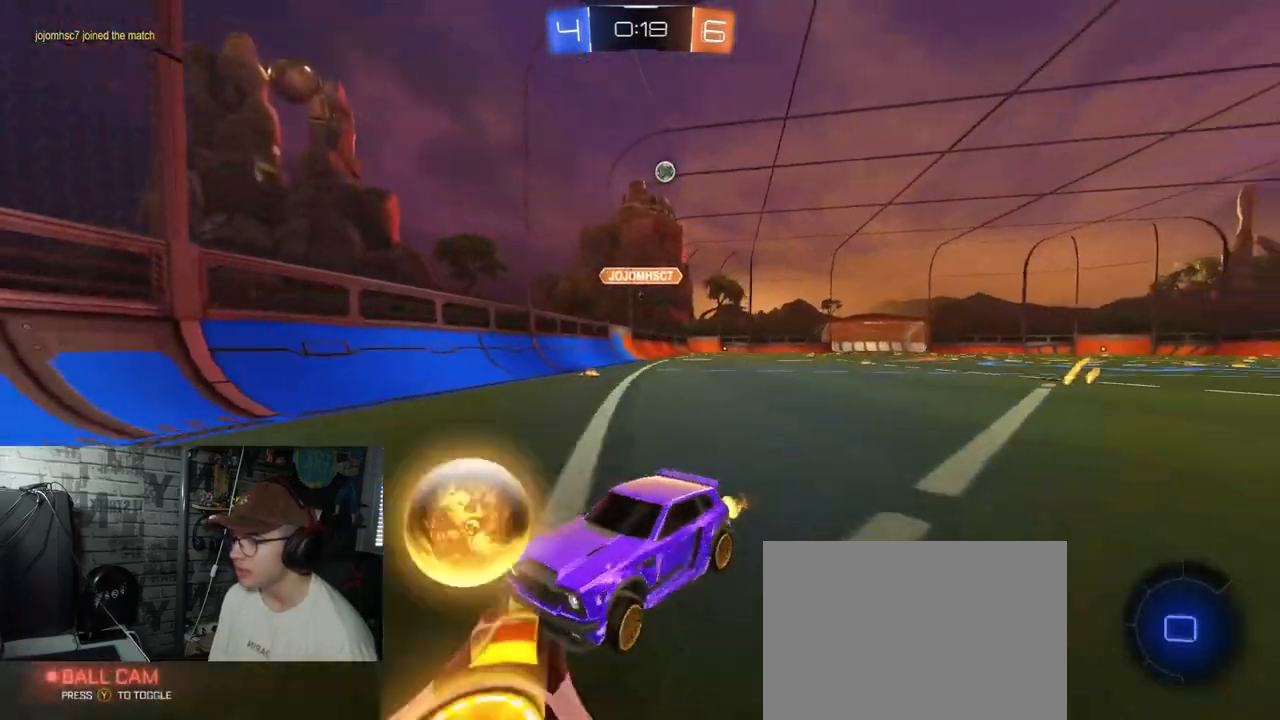
Gameplay with a controller (Xbox layout); each line is a JSON object with the inputs held at the frame after it. "events" lists button and stick changes between this image and that frame as [ms after this image, input, new state], when the widget could be followed in between.
{"buttons": ["R2"], "left_stick": "left", "right_stick": "center", "events": [[33, "L1", "up"], [233, "L1", "down"], [417, "L1", "up"]]}
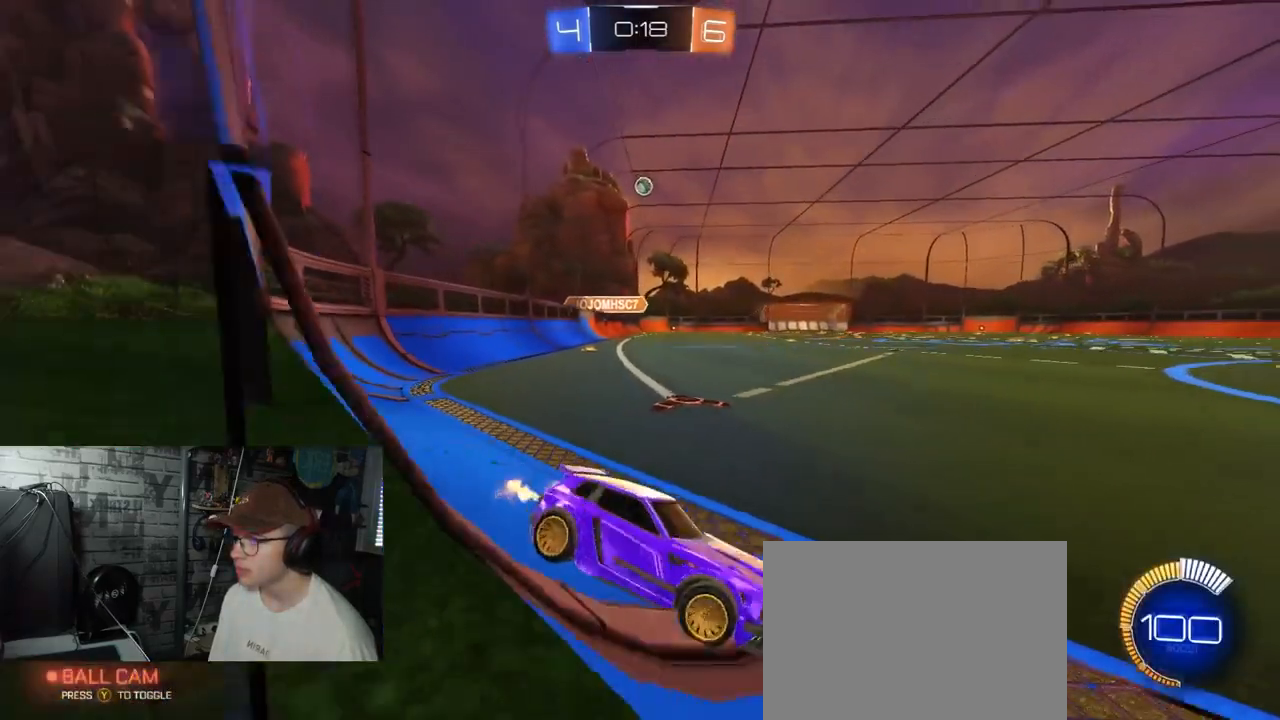
{"buttons": ["R1", "R2"], "left_stick": "left", "right_stick": "center", "events": [[250, "R1", "down"]]}
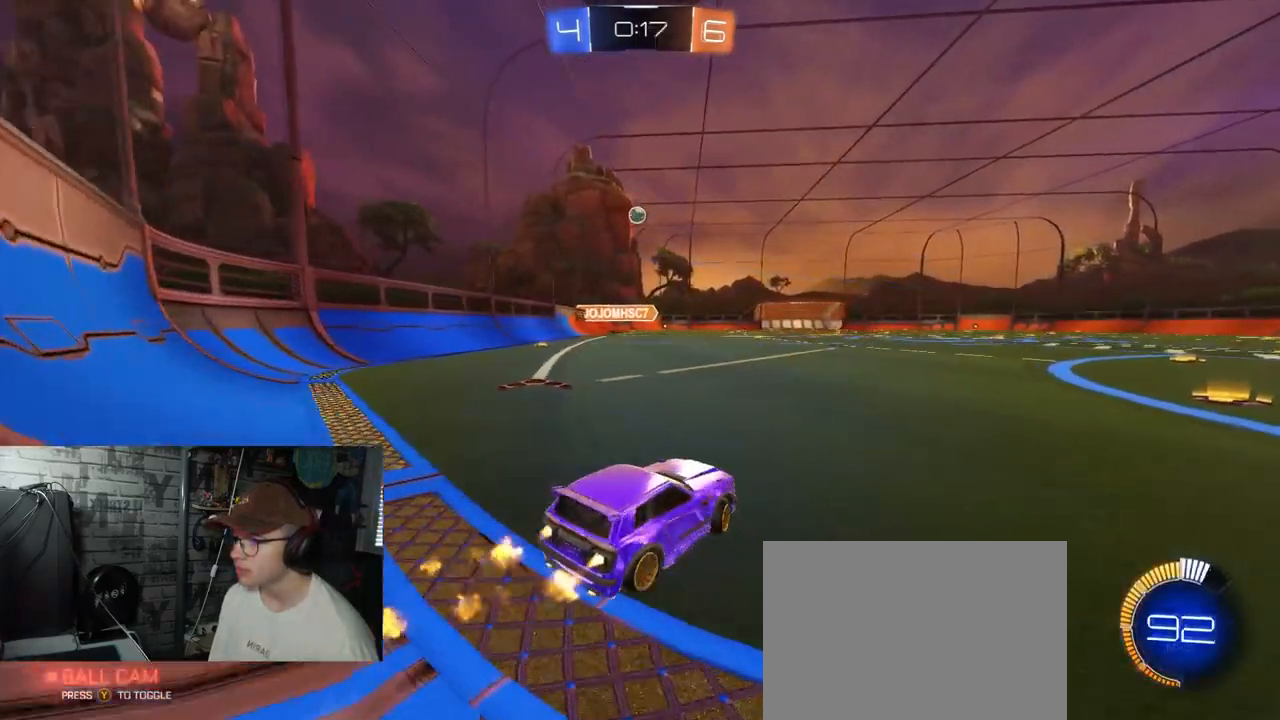
{"buttons": ["R2"], "left_stick": "center", "right_stick": "center", "events": [[66, "R1", "up"], [100, "left_stick", "center"]]}
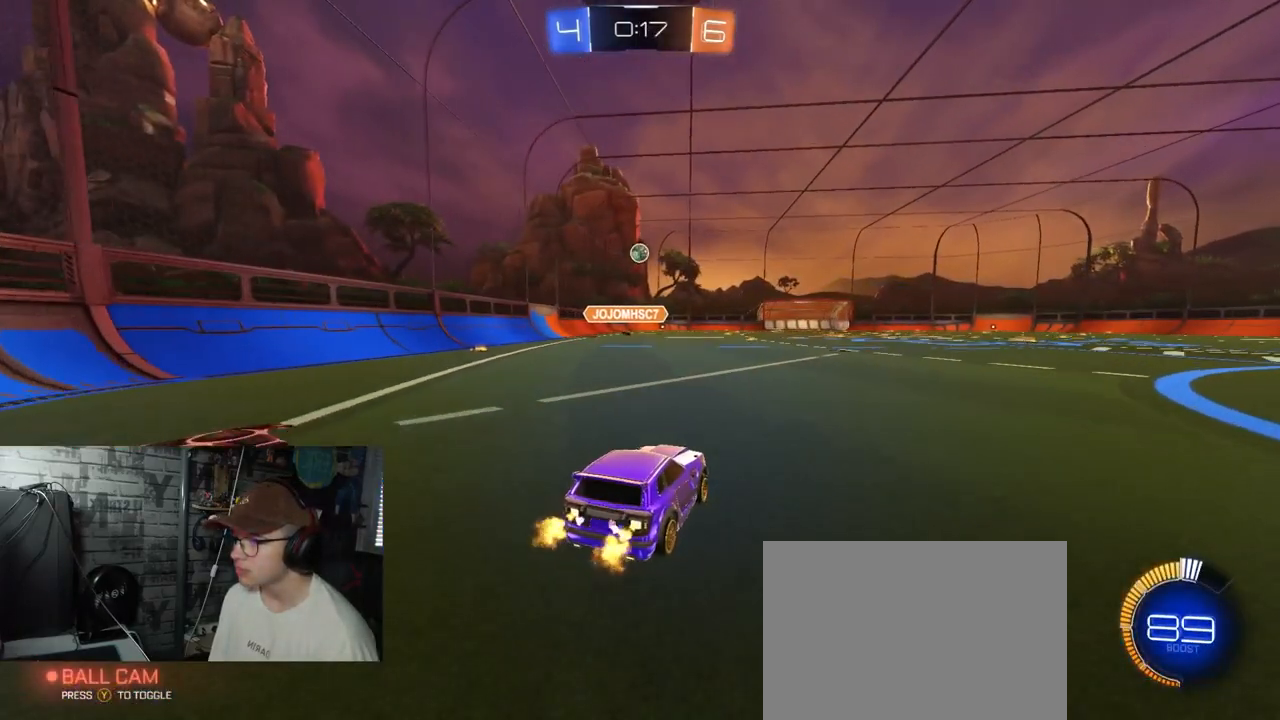
{"buttons": ["R2"], "left_stick": "right", "right_stick": "center", "events": [[267, "left_stick", "right"]]}
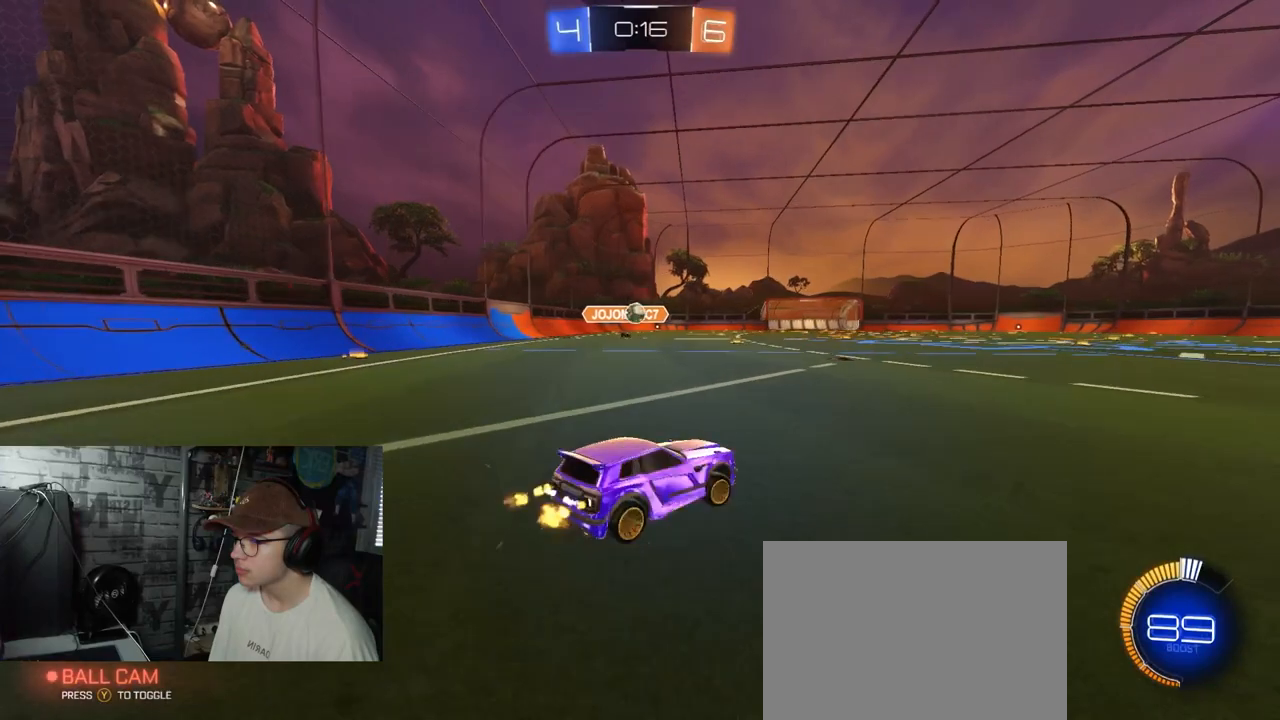
{"buttons": ["L2"], "left_stick": "up-right", "right_stick": "center", "events": [[367, "L2", "down"], [400, "R2", "up"], [483, "left_stick", "up-right"]]}
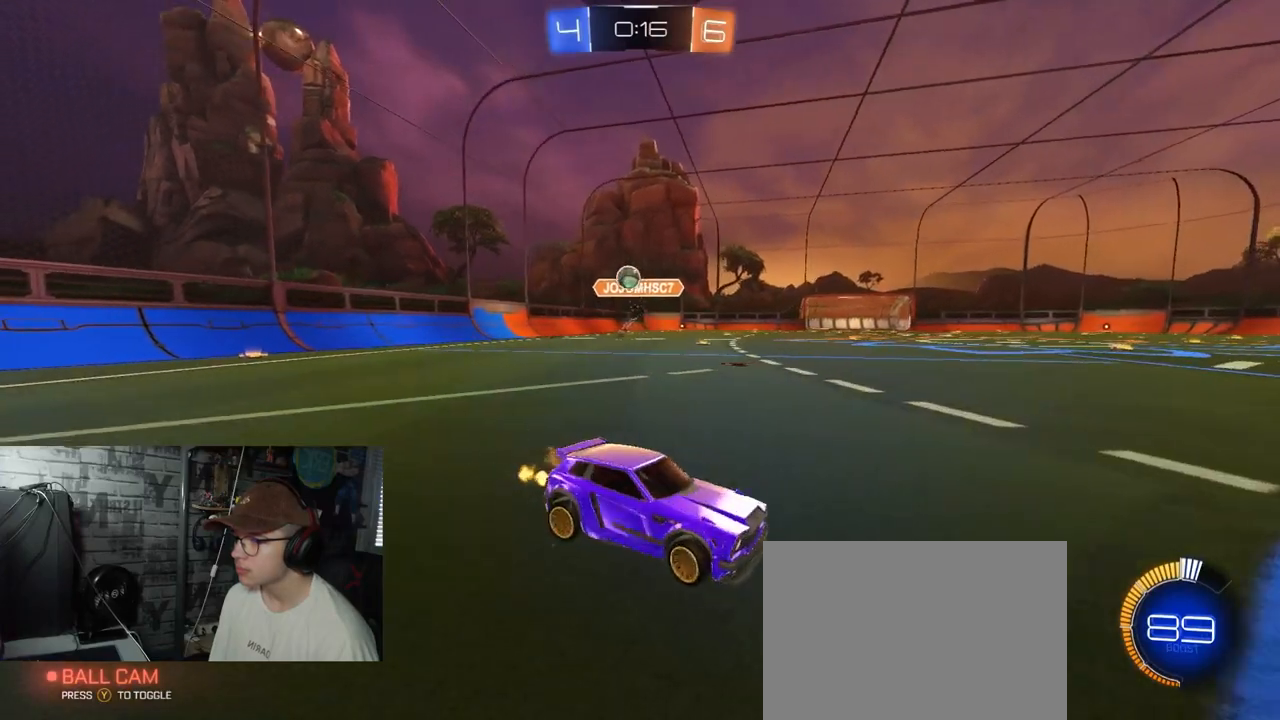
{"buttons": ["A"], "left_stick": "center", "right_stick": "center", "events": [[117, "L2", "up"], [117, "left_stick", "center"], [234, "A", "down"], [234, "left_stick", "down-right"], [384, "A", "up"], [434, "A", "down"], [434, "left_stick", "center"]]}
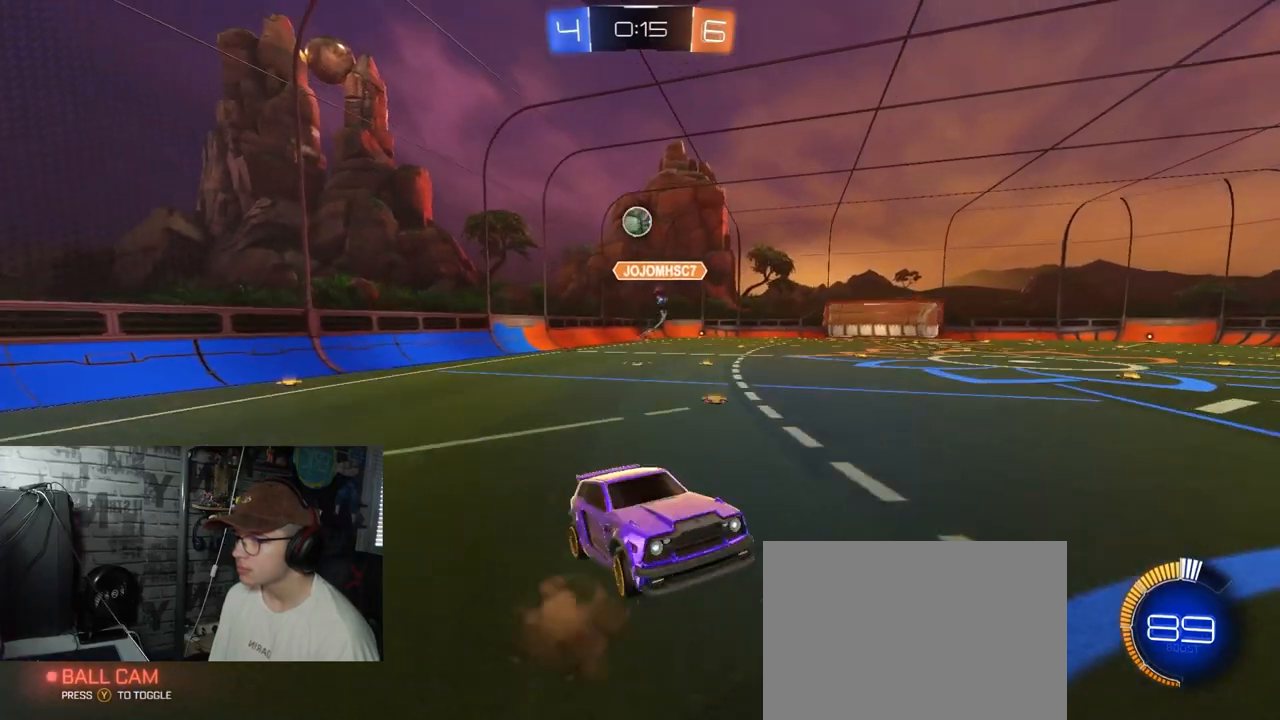
{"buttons": ["L1", "R1"], "left_stick": "left", "right_stick": "center", "events": [[50, "left_stick", "down-right"], [116, "A", "up"], [216, "R1", "down"], [250, "L1", "down"], [283, "left_stick", "down-left"], [367, "left_stick", "left"]]}
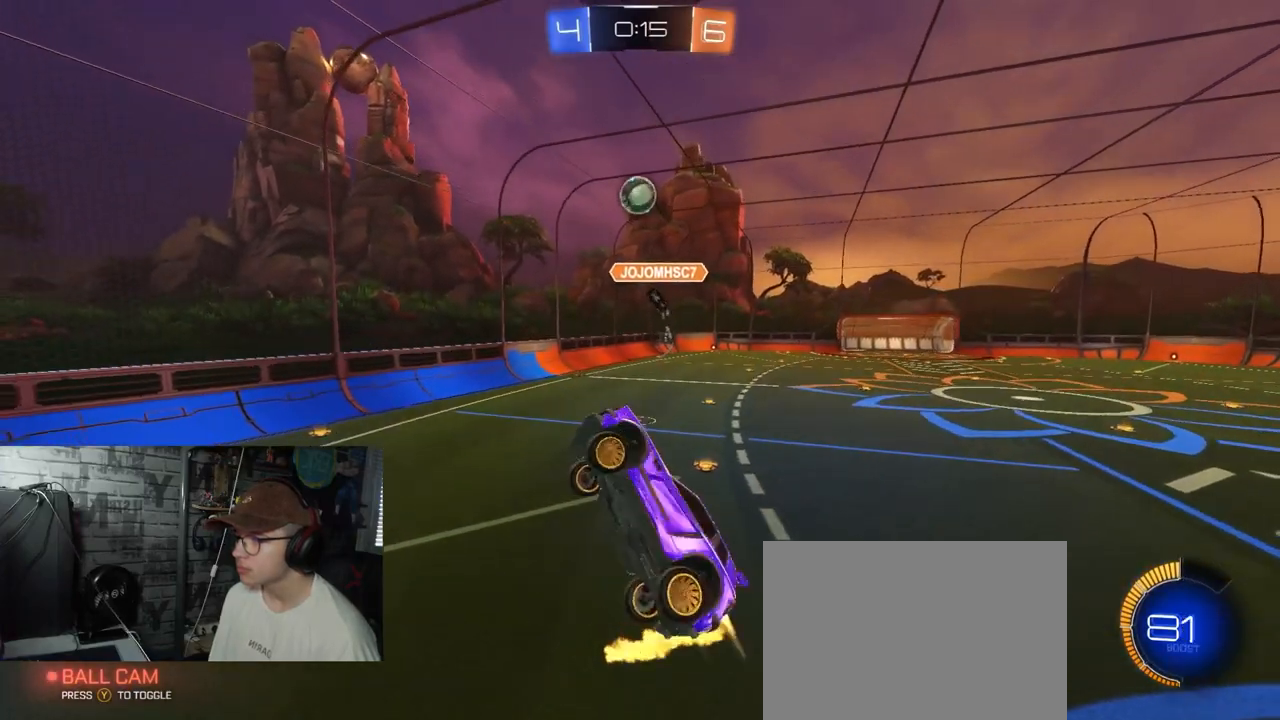
{"buttons": ["R1"], "left_stick": "left", "right_stick": "center", "events": [[33, "left_stick", "up-left"], [117, "L1", "up"], [184, "left_stick", "right"], [317, "left_stick", "center"], [501, "left_stick", "left"]]}
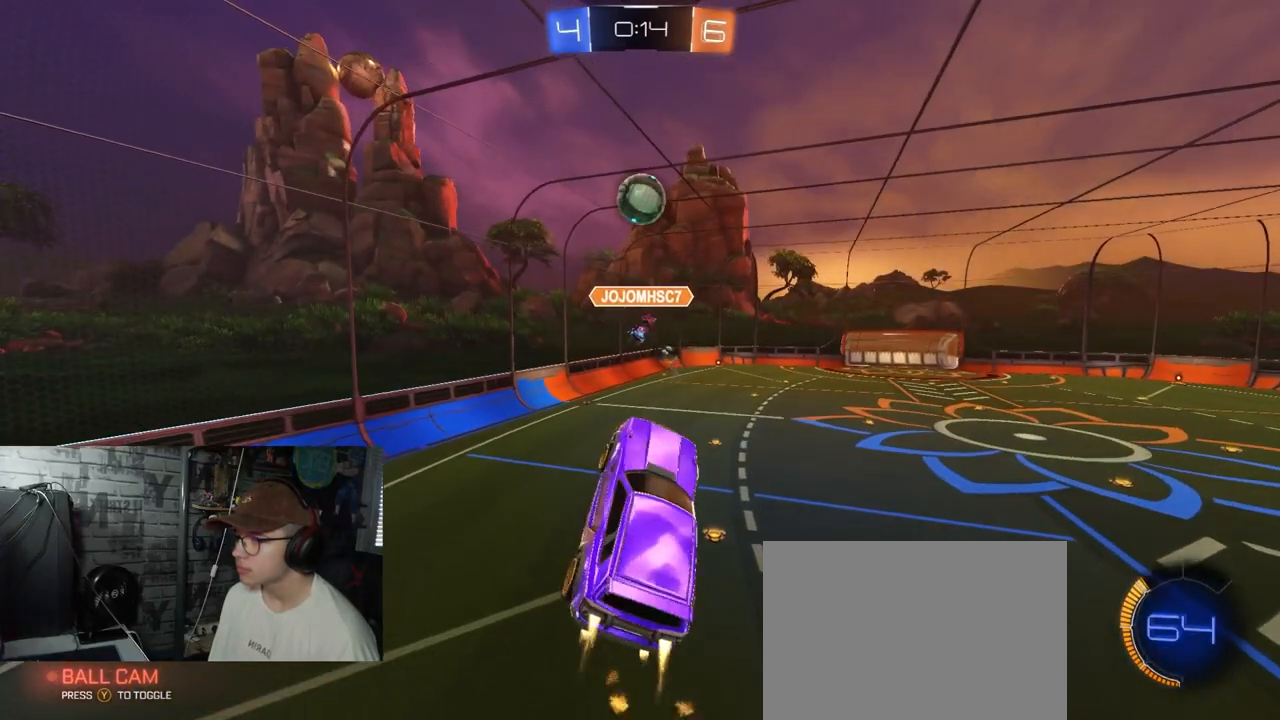
{"buttons": ["R1"], "left_stick": "up", "right_stick": "center", "events": [[166, "left_stick", "center"], [267, "left_stick", "left"], [350, "R1", "up"], [400, "left_stick", "center"], [483, "left_stick", "up"], [500, "R1", "down"]]}
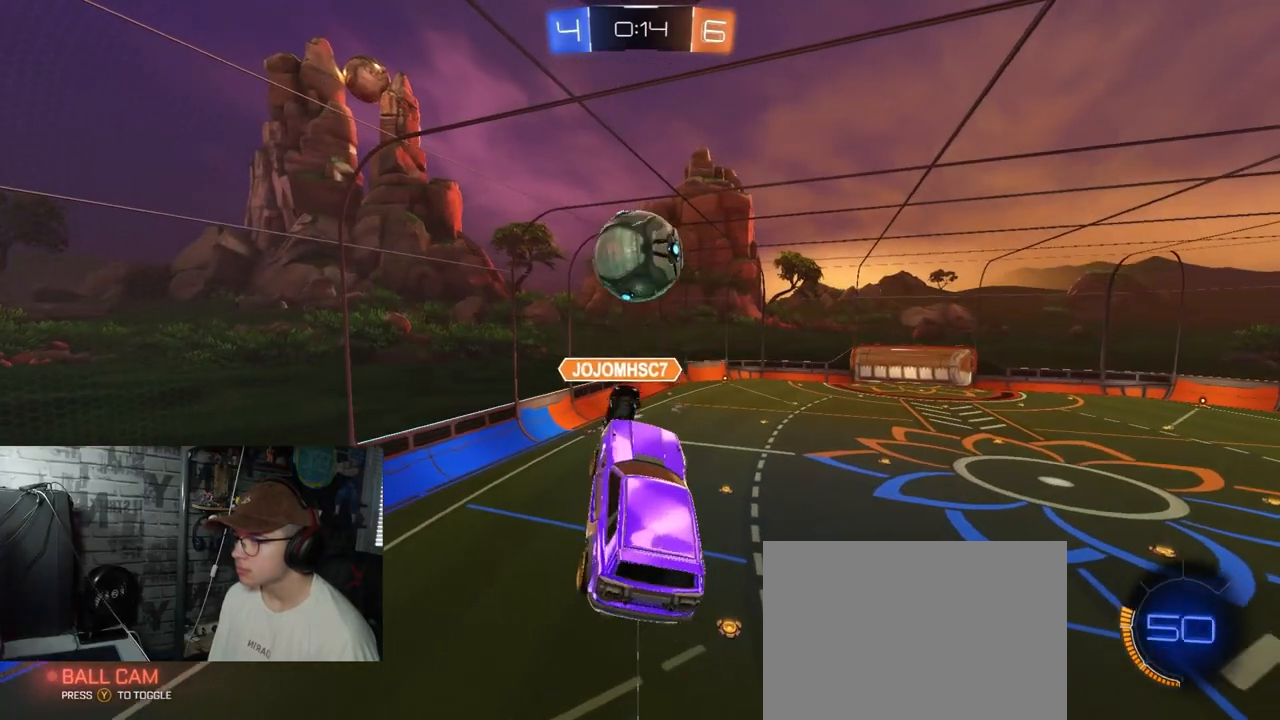
{"buttons": ["X", "R1"], "left_stick": "right", "right_stick": "center", "events": [[67, "X", "down"], [167, "left_stick", "right"]]}
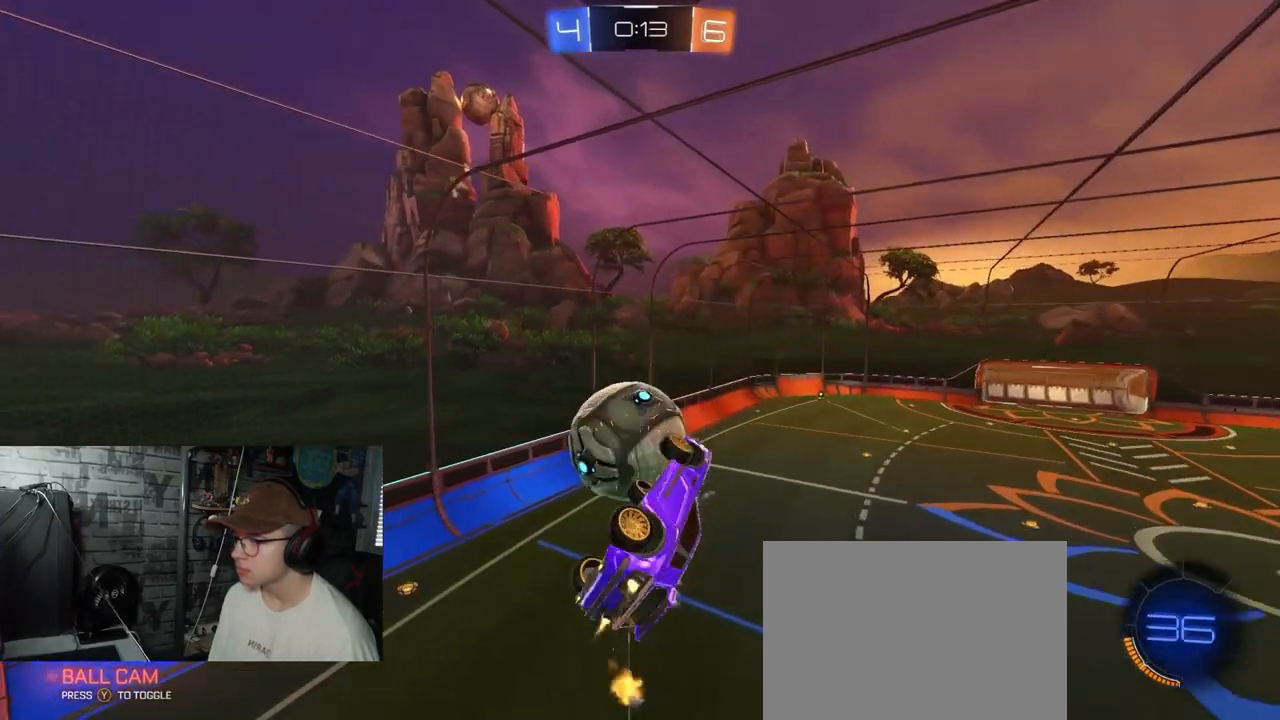
{"buttons": ["X"], "left_stick": "up-left", "right_stick": "center", "events": [[166, "left_stick", "up-right"], [433, "left_stick", "up-left"], [450, "R1", "up"]]}
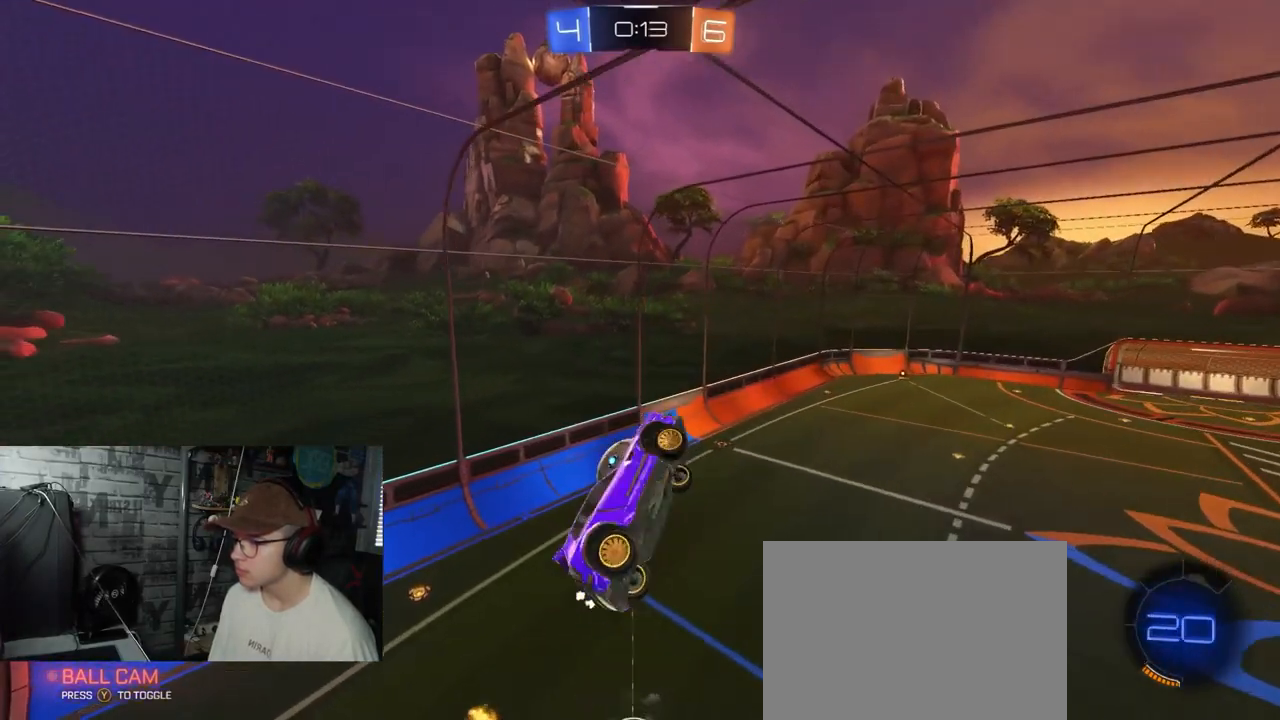
{"buttons": ["R1"], "left_stick": "center", "right_stick": "center", "events": [[17, "X", "up"], [17, "left_stick", "left"], [300, "left_stick", "center"], [417, "R1", "down"]]}
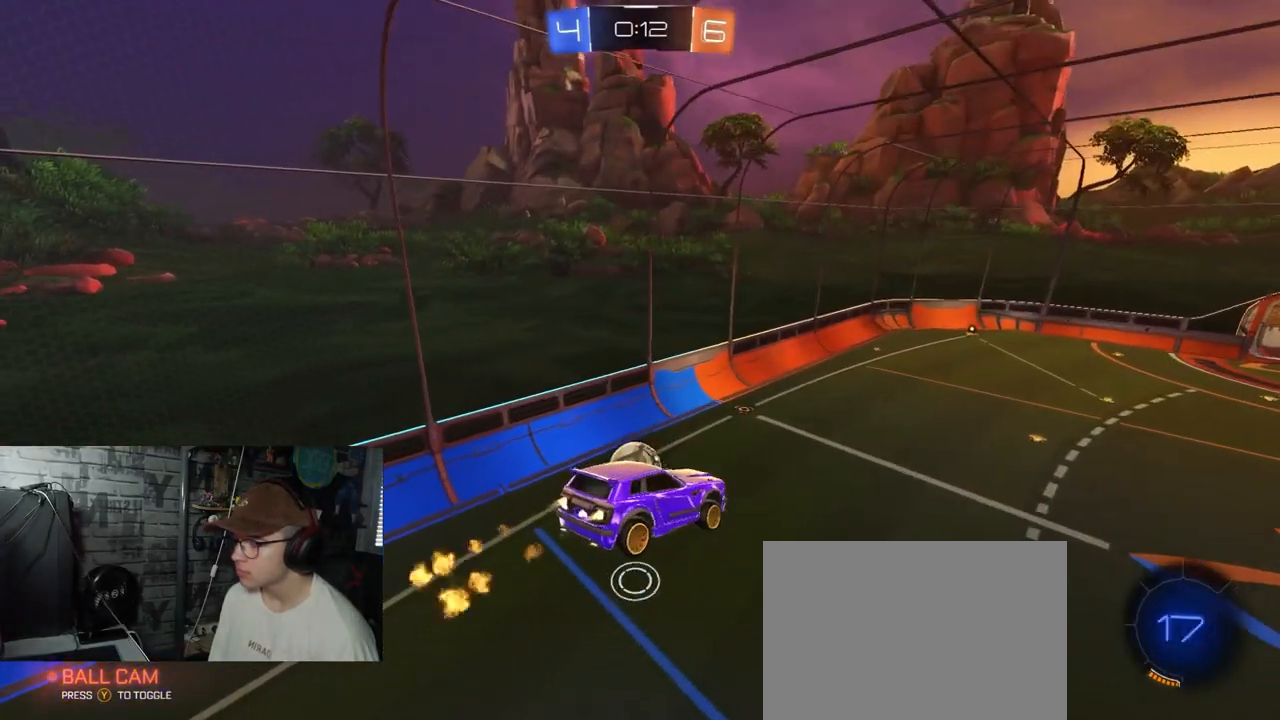
{"buttons": [], "left_stick": "center", "right_stick": "center", "events": [[116, "left_stick", "down"], [216, "R1", "up"], [317, "left_stick", "center"]]}
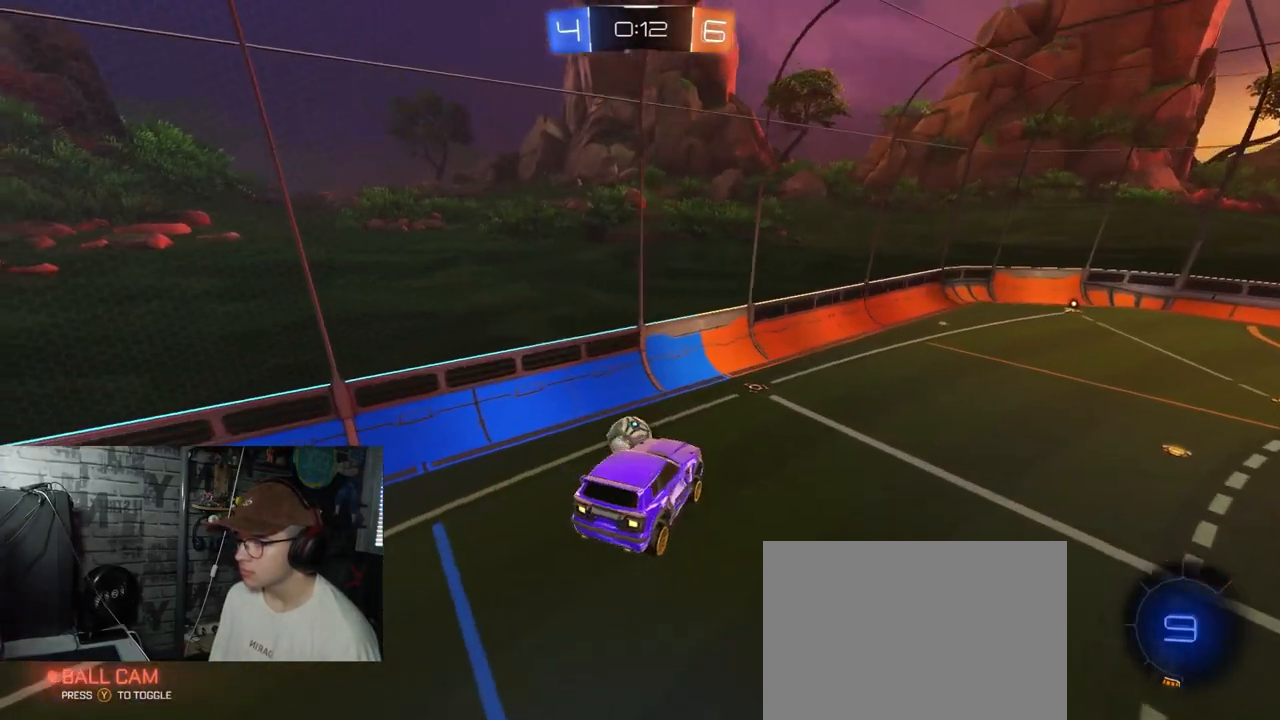
{"buttons": [], "left_stick": "center", "right_stick": "center", "events": [[167, "R2", "down"], [367, "R2", "up"]]}
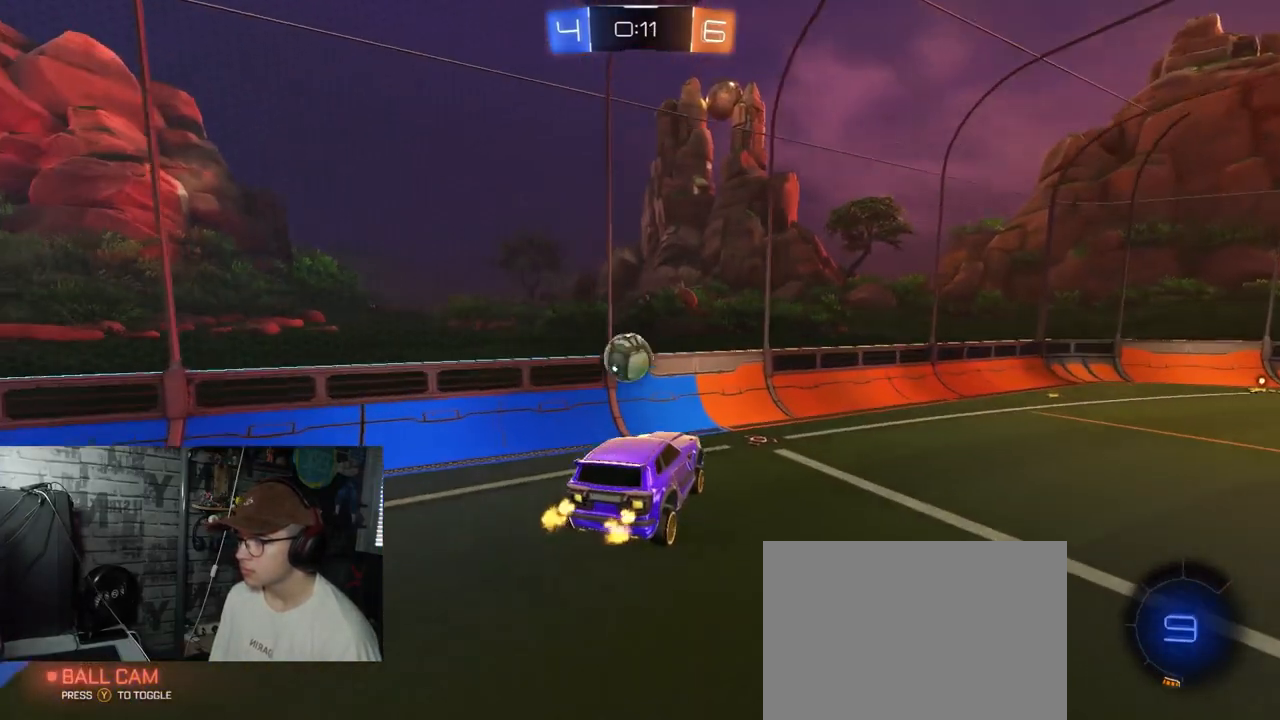
{"buttons": ["R2"], "left_stick": "left", "right_stick": "center", "events": [[183, "left_stick", "left"], [233, "R2", "down"]]}
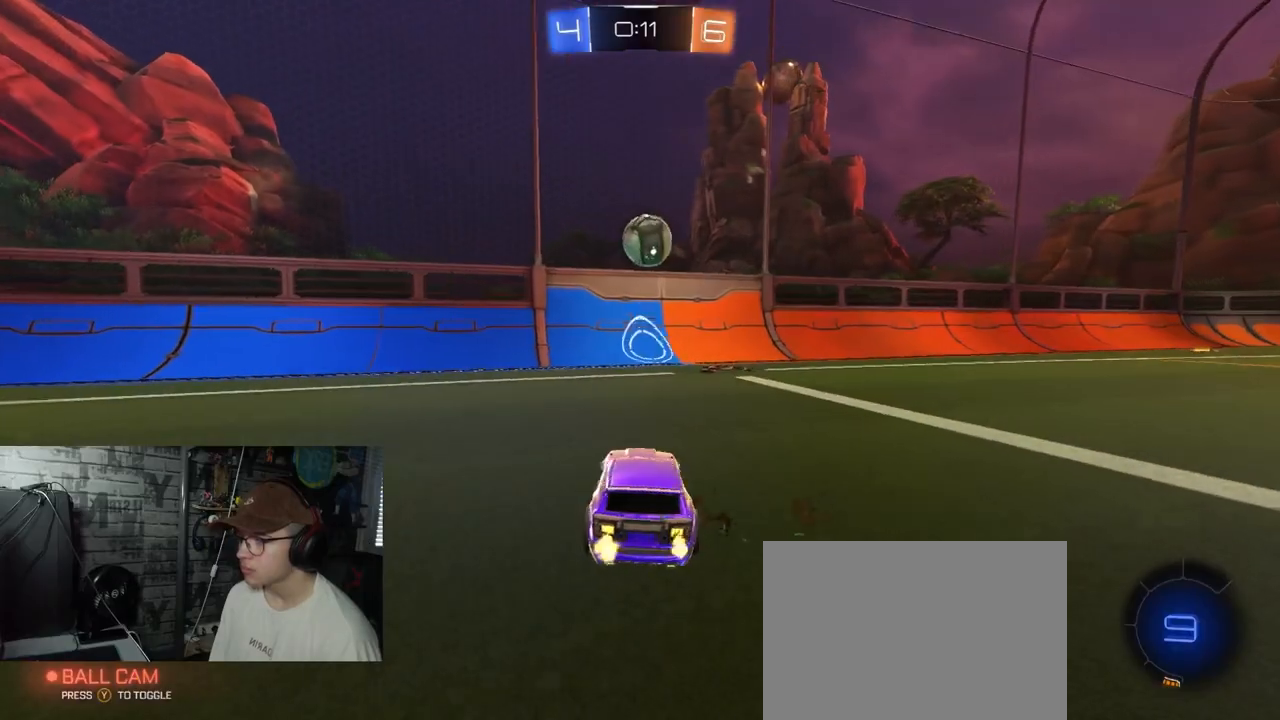
{"buttons": ["R2"], "left_stick": "right", "right_stick": "center", "events": [[134, "left_stick", "center"], [217, "left_stick", "right"]]}
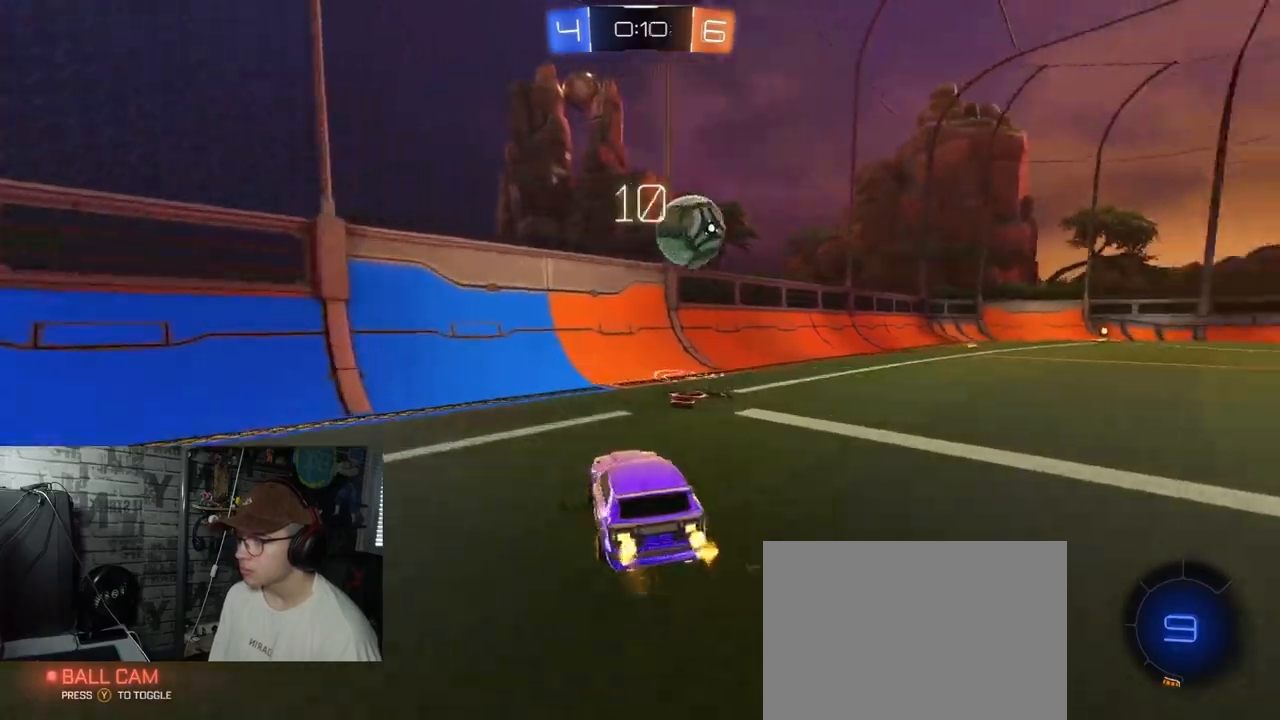
{"buttons": ["R2"], "left_stick": "center", "right_stick": "center", "events": [[333, "left_stick", "center"]]}
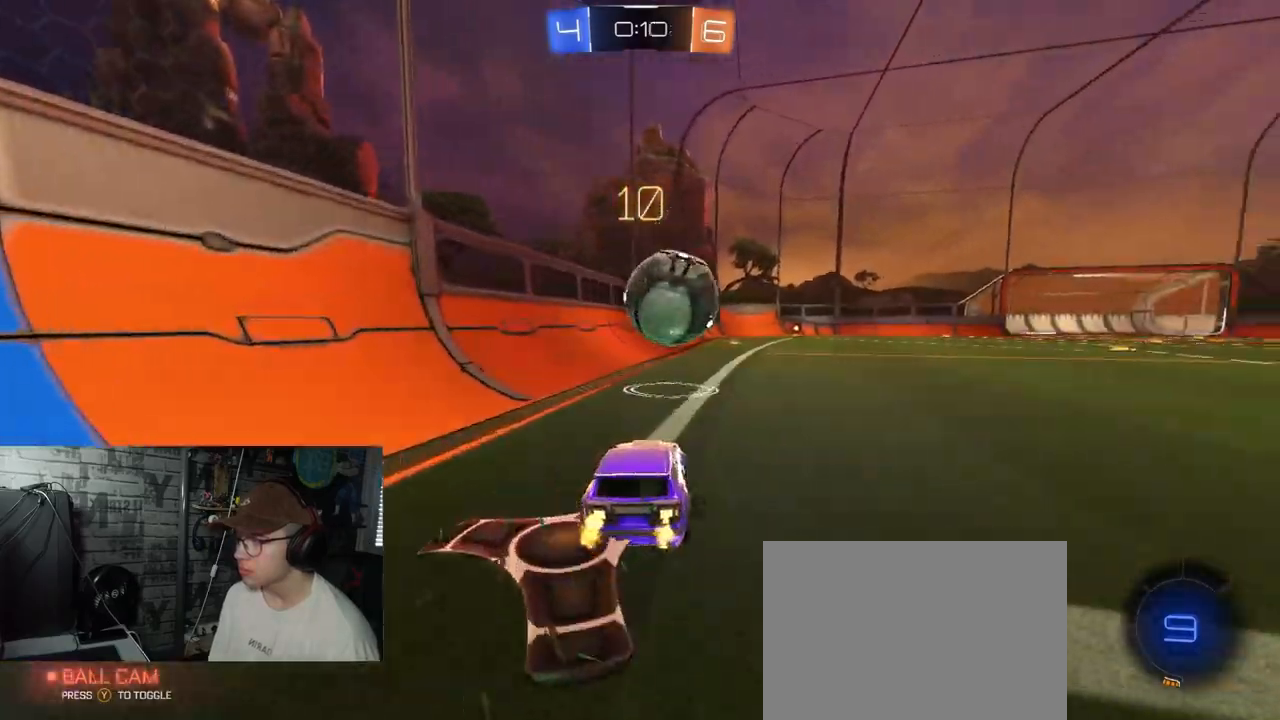
{"buttons": ["R1", "R2"], "left_stick": "up-right", "right_stick": "center", "events": [[117, "R1", "down"], [134, "left_stick", "right"], [150, "A", "down"], [200, "L1", "down"], [234, "left_stick", "down-left"], [350, "L1", "up"], [350, "left_stick", "up-right"], [367, "A", "up"]]}
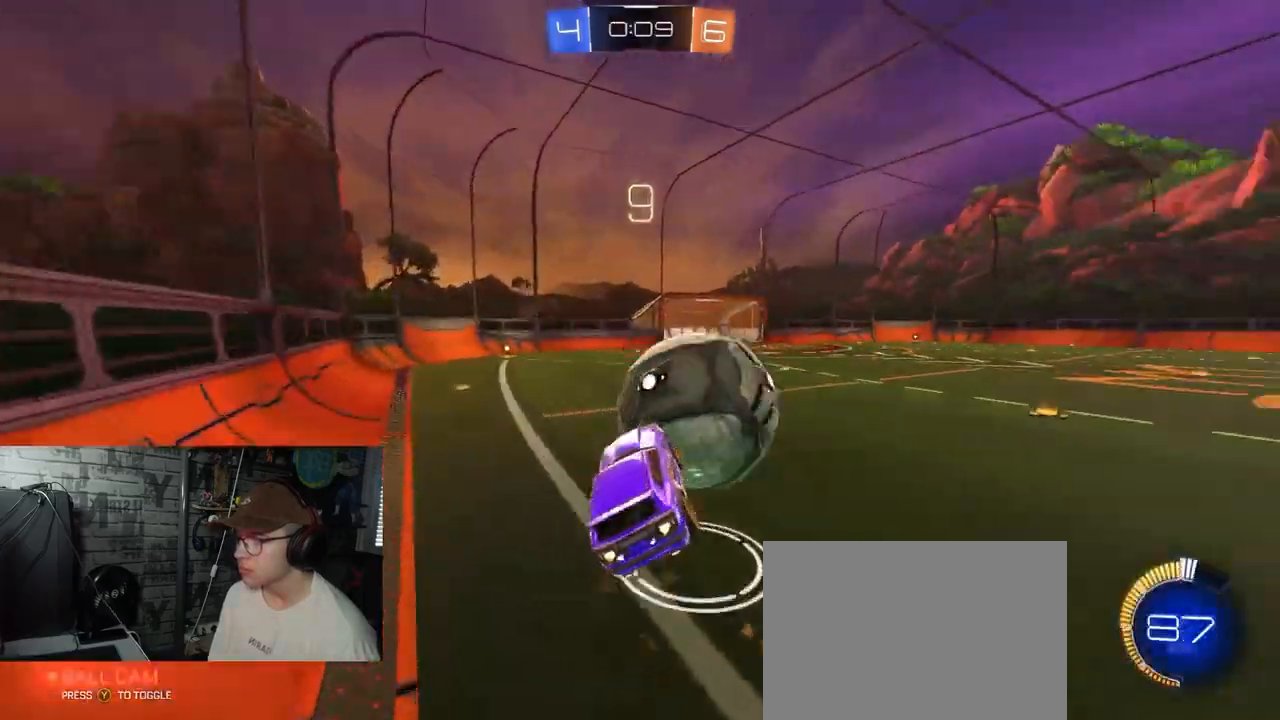
{"buttons": ["A", "X", "R2"], "left_stick": "down", "right_stick": "center", "events": [[16, "A", "down"], [100, "X", "down"], [133, "left_stick", "down"], [433, "R1", "up"]]}
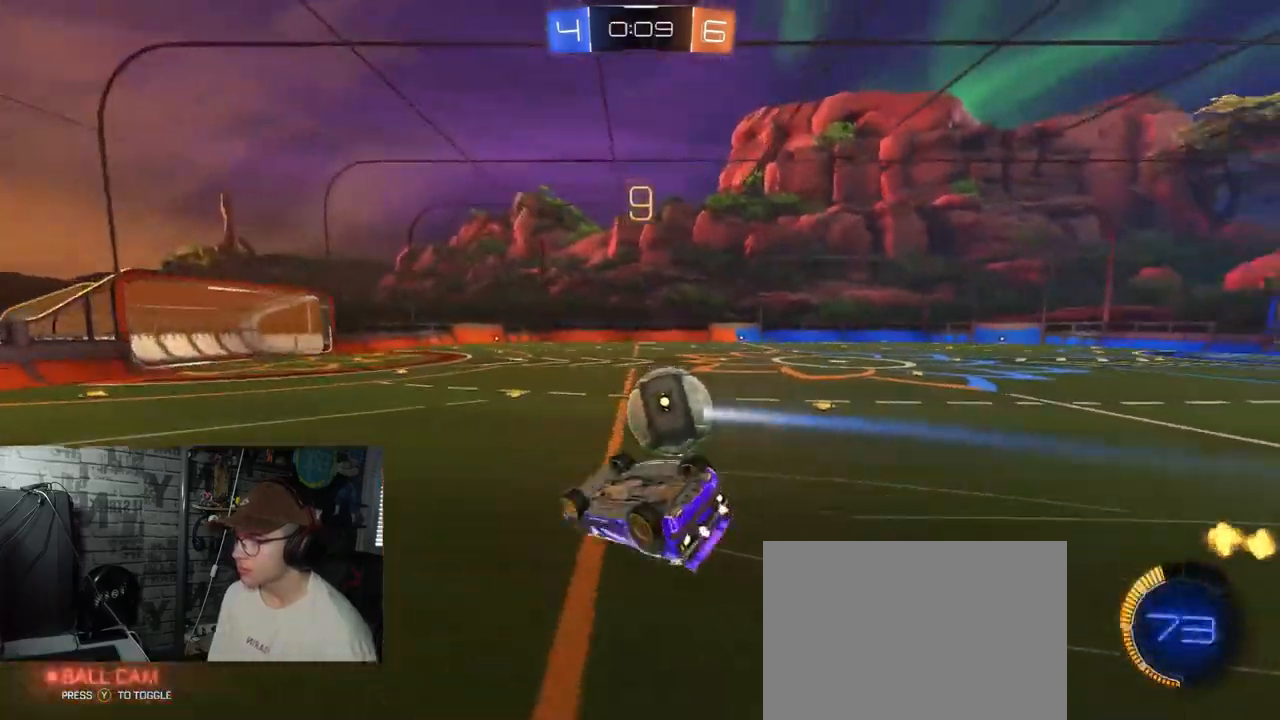
{"buttons": ["R2"], "left_stick": "center", "right_stick": "center", "events": [[17, "A", "up"], [417, "left_stick", "center"], [434, "X", "up"]]}